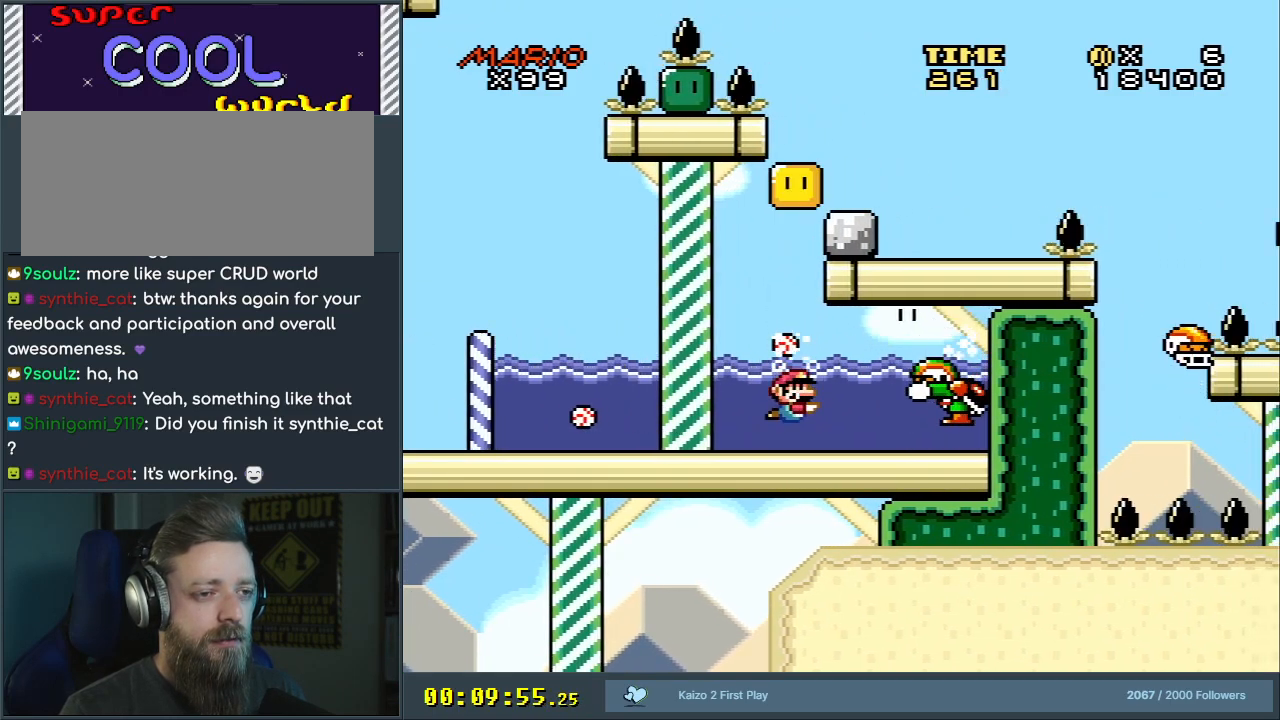
Gameplay with a controller (Nintendo layout); each line is a JSON object with the inputs held at the frame after it. "events" lists button and stick changes between this image and that frame as [ms after this image, input, new state], when the widget could be followed in between. Not read: L3 R3.
{"buttons": ["B", "Y", "DPAD_UP"], "events": [[33, "DPAD_DOWN", "up"], [117, "B", "down"], [200, "B", "up"], [350, "DPAD_UP", "down"], [367, "B", "down"], [383, "Y", "down"]]}
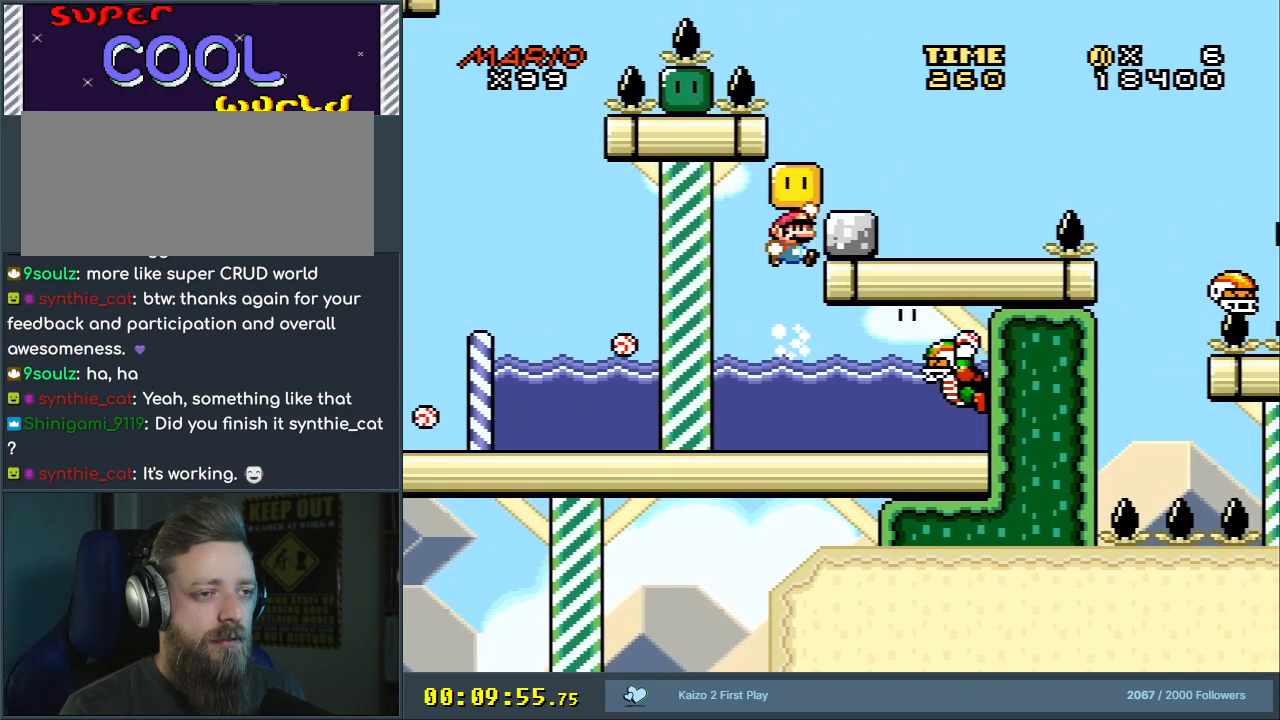
{"buttons": ["Y"], "events": [[83, "DPAD_RIGHT", "down"], [83, "DPAD_UP", "up"], [383, "DPAD_RIGHT", "up"], [400, "B", "up"]]}
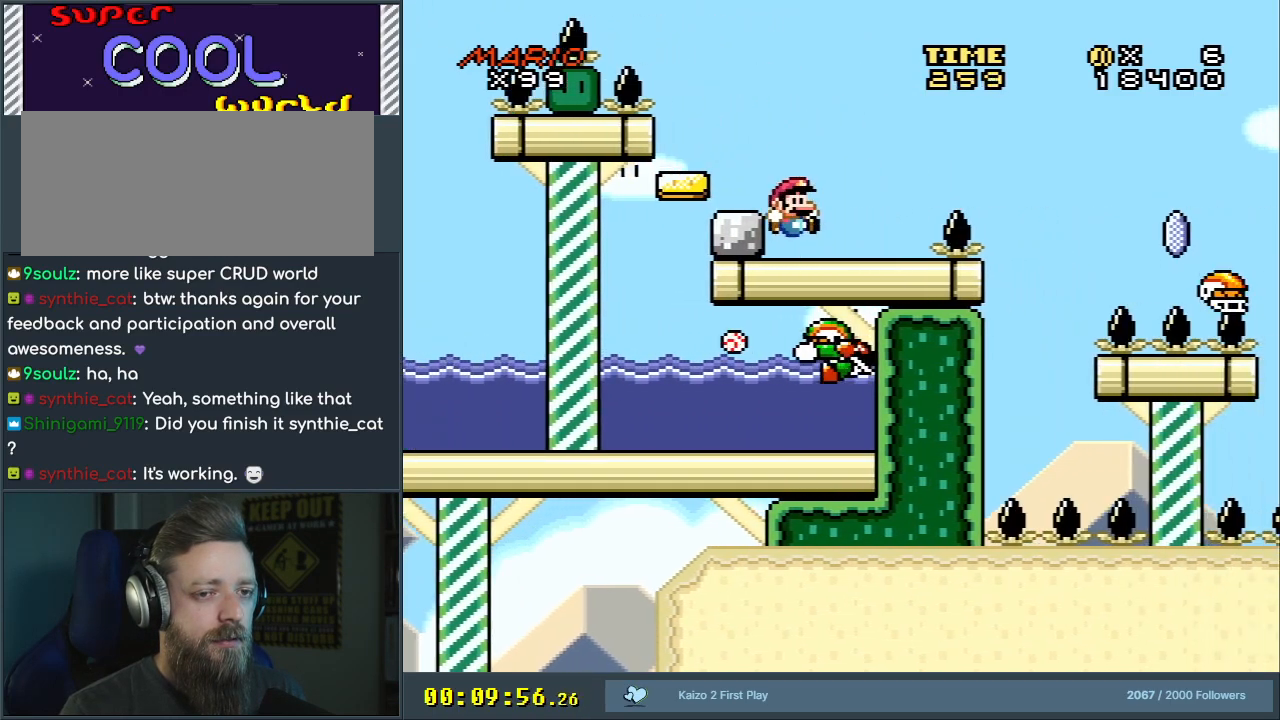
{"buttons": ["X"], "events": [[50, "DPAD_LEFT", "down"], [183, "DPAD_LEFT", "up"], [333, "Y", "up"], [367, "X", "down"]]}
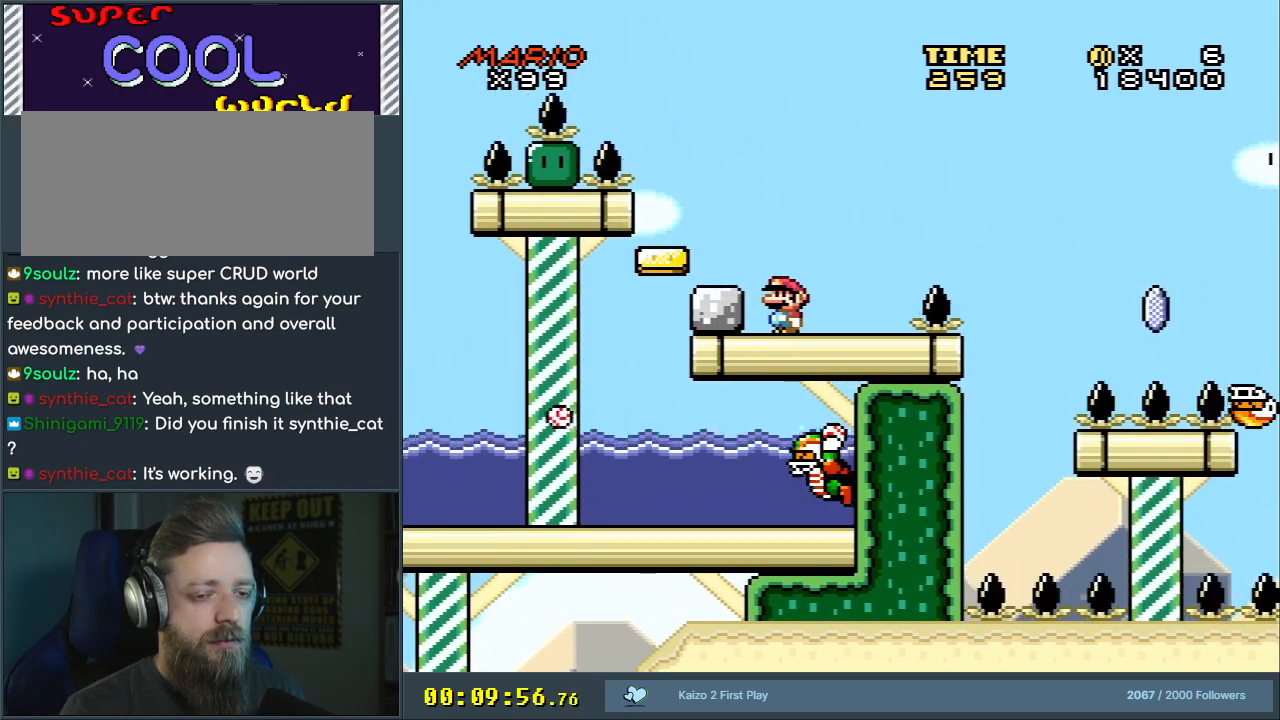
{"buttons": ["X"], "events": [[117, "DPAD_RIGHT", "down"], [200, "DPAD_RIGHT", "up"]]}
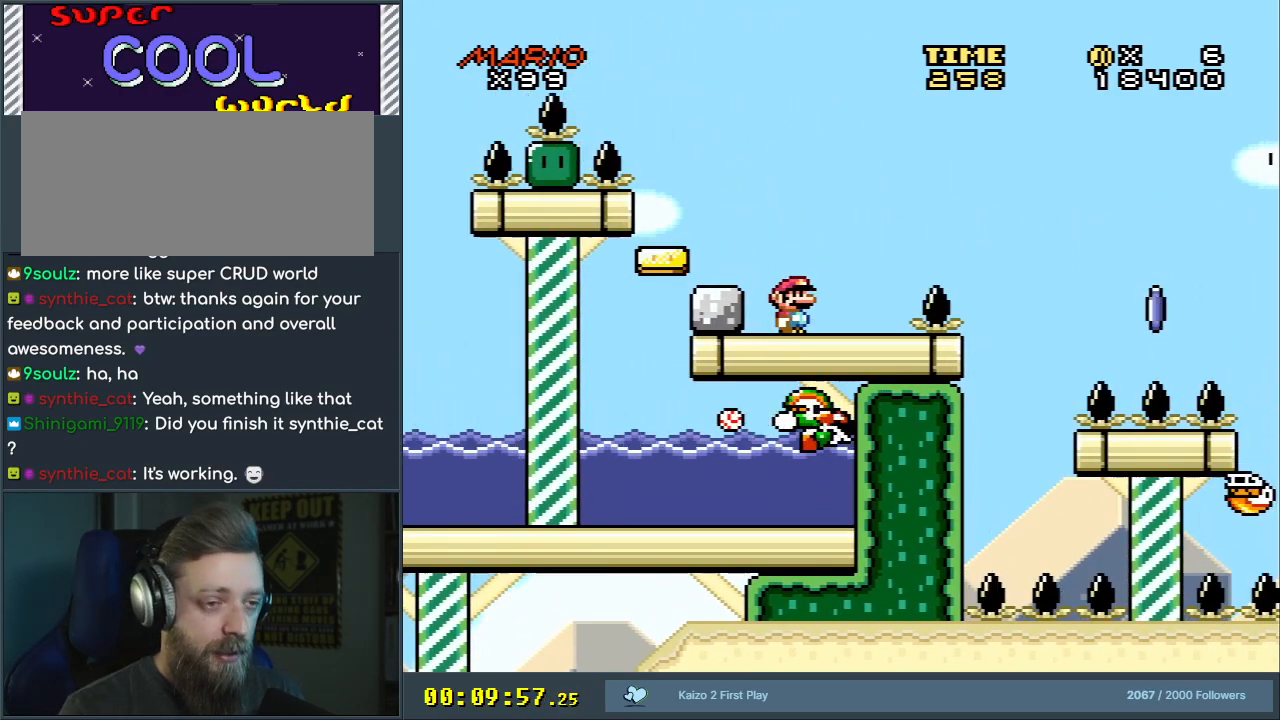
{"buttons": ["X"], "events": []}
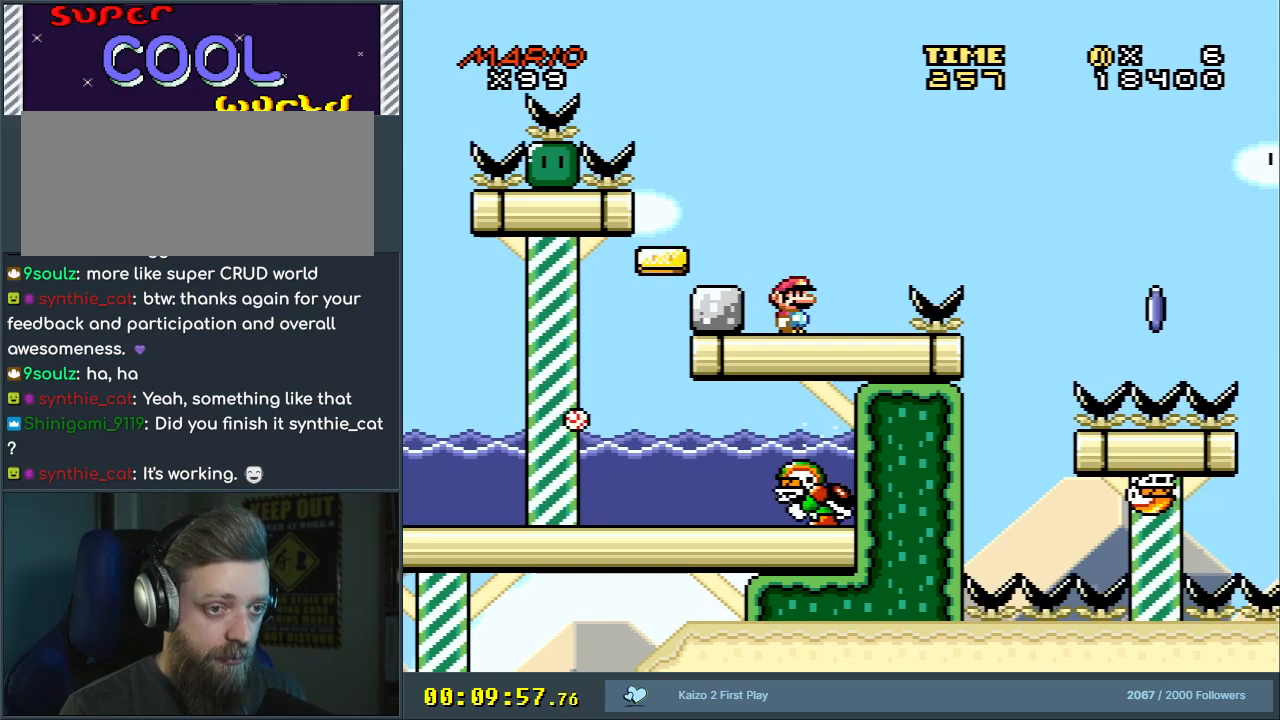
{"buttons": ["X", "DPAD_RIGHT"], "events": [[317, "DPAD_RIGHT", "down"]]}
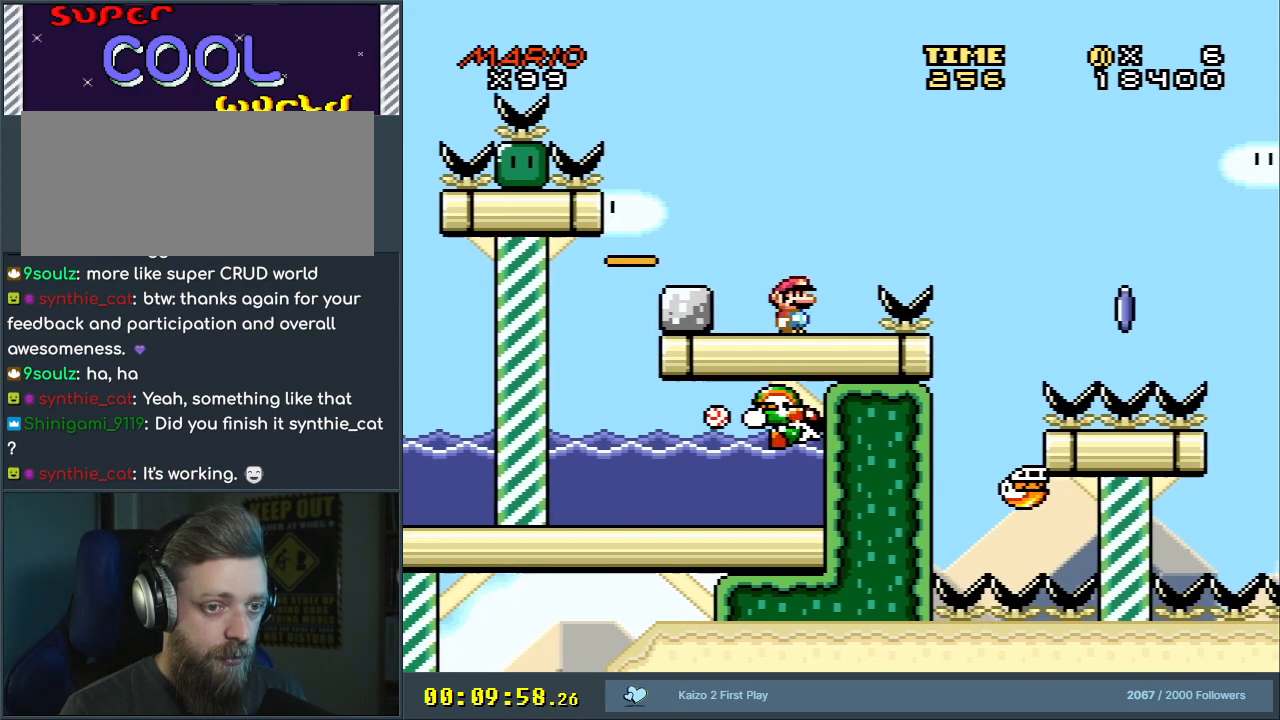
{"buttons": ["A", "X"], "events": [[67, "A", "down"], [433, "DPAD_RIGHT", "up"]]}
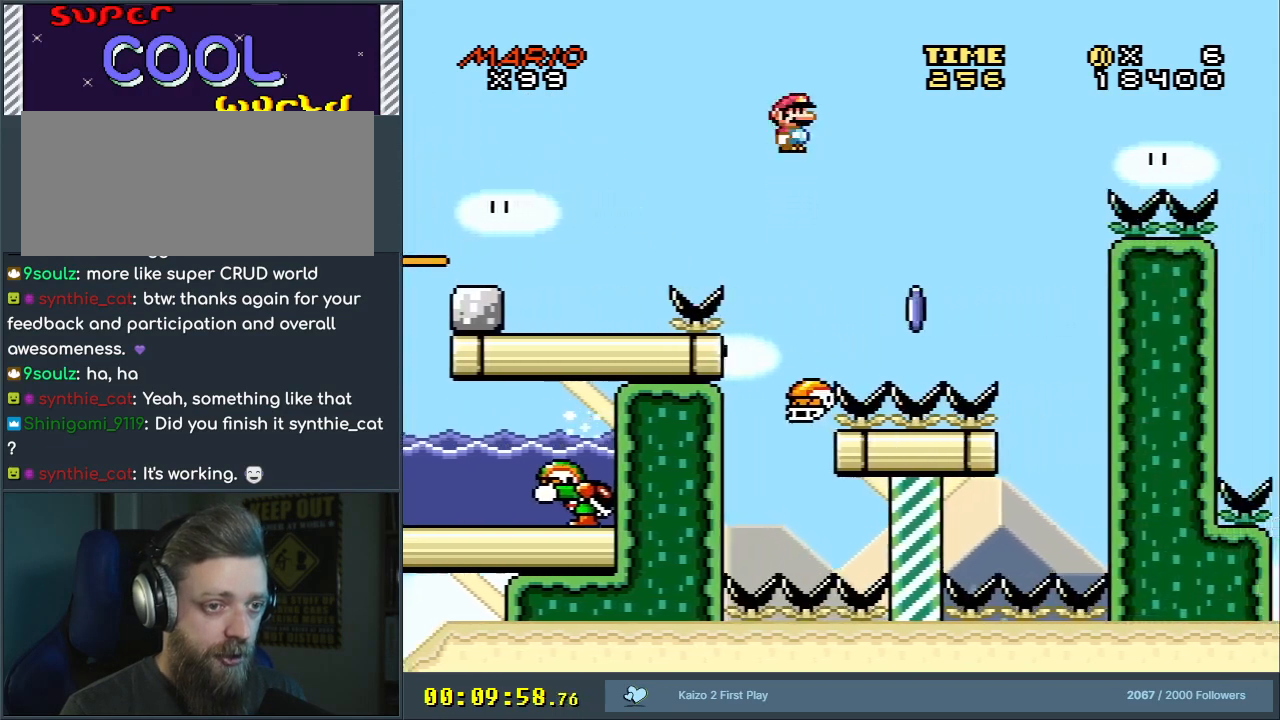
{"buttons": ["X"], "events": [[83, "DPAD_LEFT", "down"], [233, "DPAD_LEFT", "up"], [317, "DPAD_RIGHT", "down"], [417, "A", "up"], [450, "DPAD_RIGHT", "up"]]}
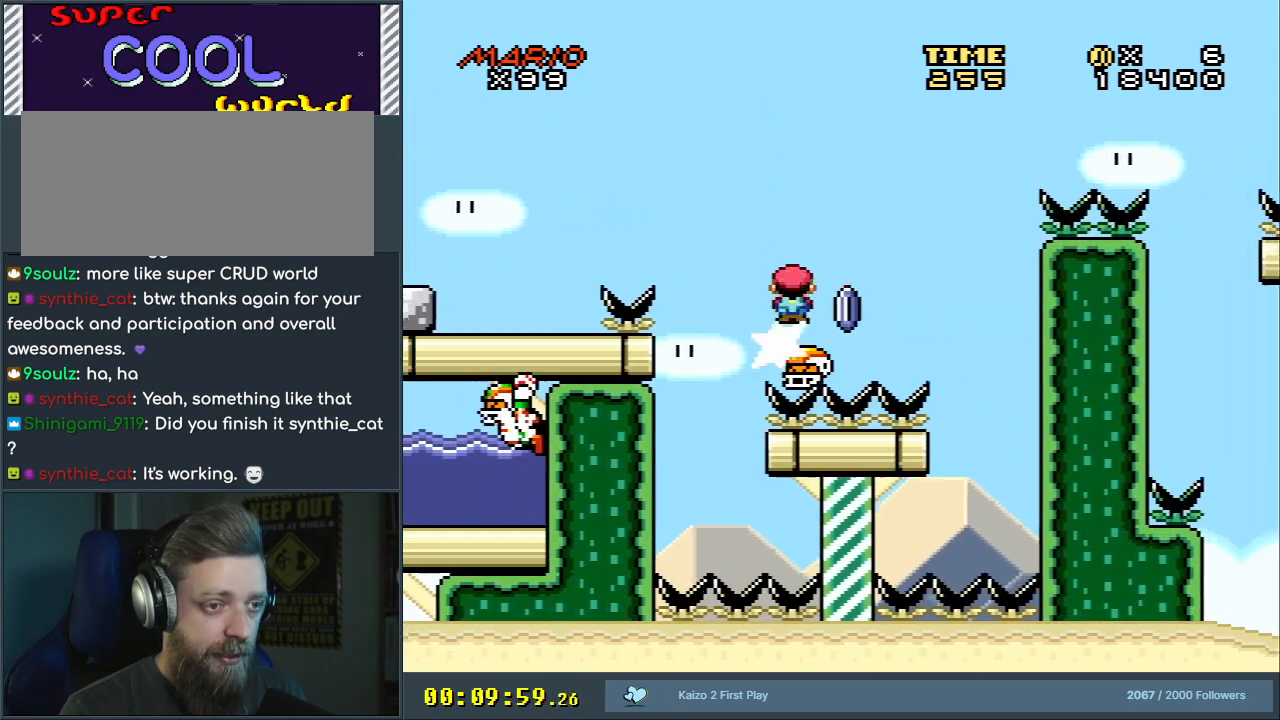
{"buttons": ["A", "X", "DPAD_LEFT"], "events": [[200, "DPAD_RIGHT", "down"], [267, "A", "down"], [417, "DPAD_RIGHT", "up"], [483, "DPAD_LEFT", "down"]]}
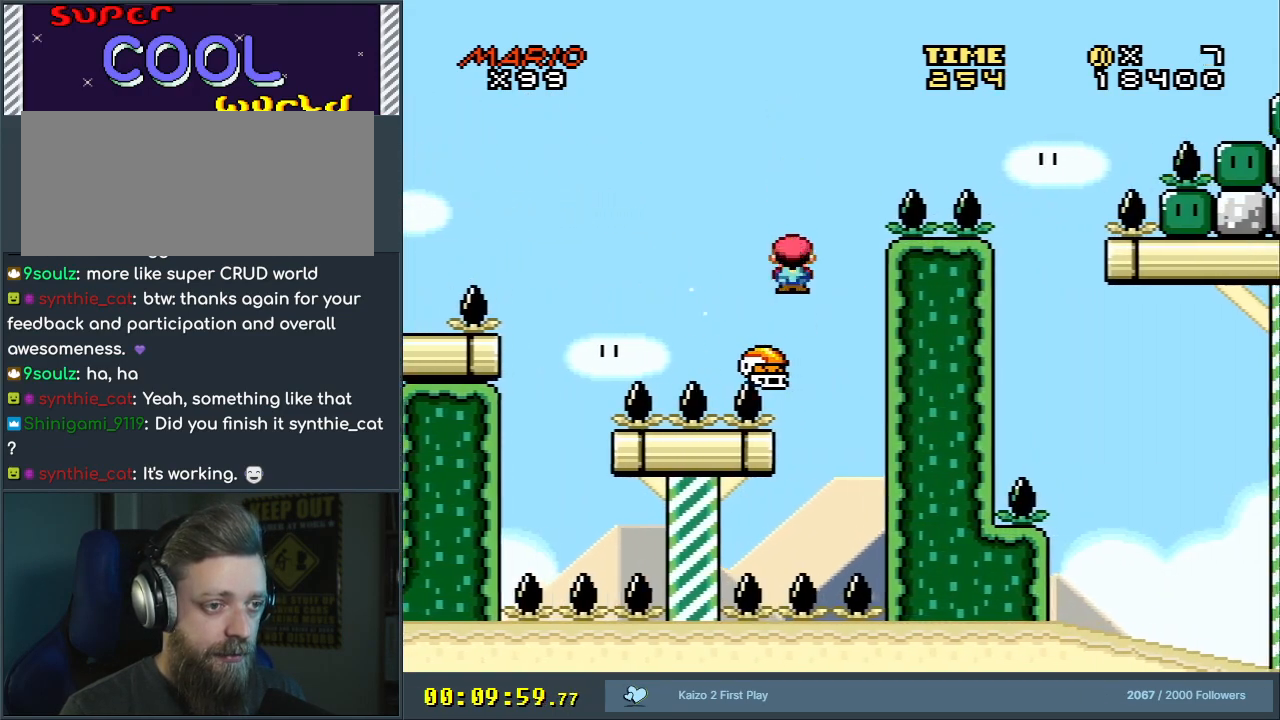
{"buttons": ["A", "X", "DPAD_RIGHT"], "events": [[133, "DPAD_LEFT", "up"], [167, "A", "up"], [267, "A", "down"], [283, "DPAD_RIGHT", "down"]]}
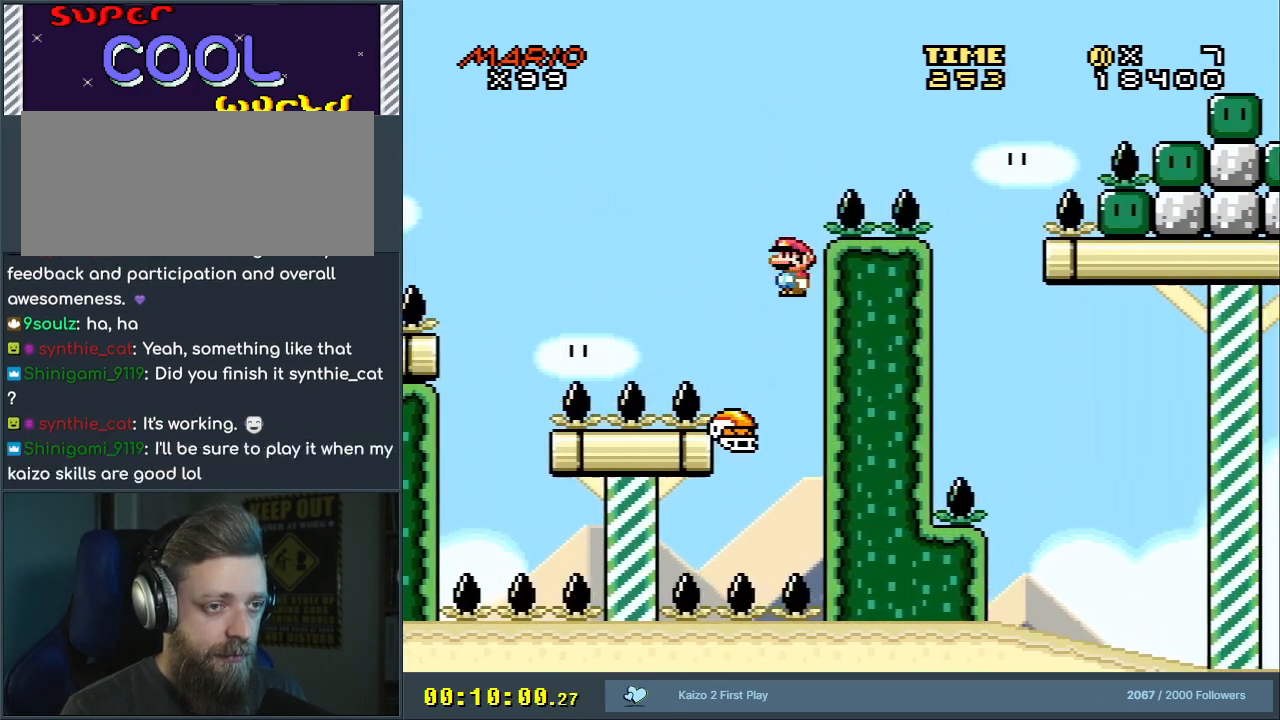
{"buttons": [], "events": [[50, "DPAD_RIGHT", "up"], [83, "DPAD_LEFT", "down"], [250, "DPAD_LEFT", "up"], [350, "A", "up"], [367, "X", "up"]]}
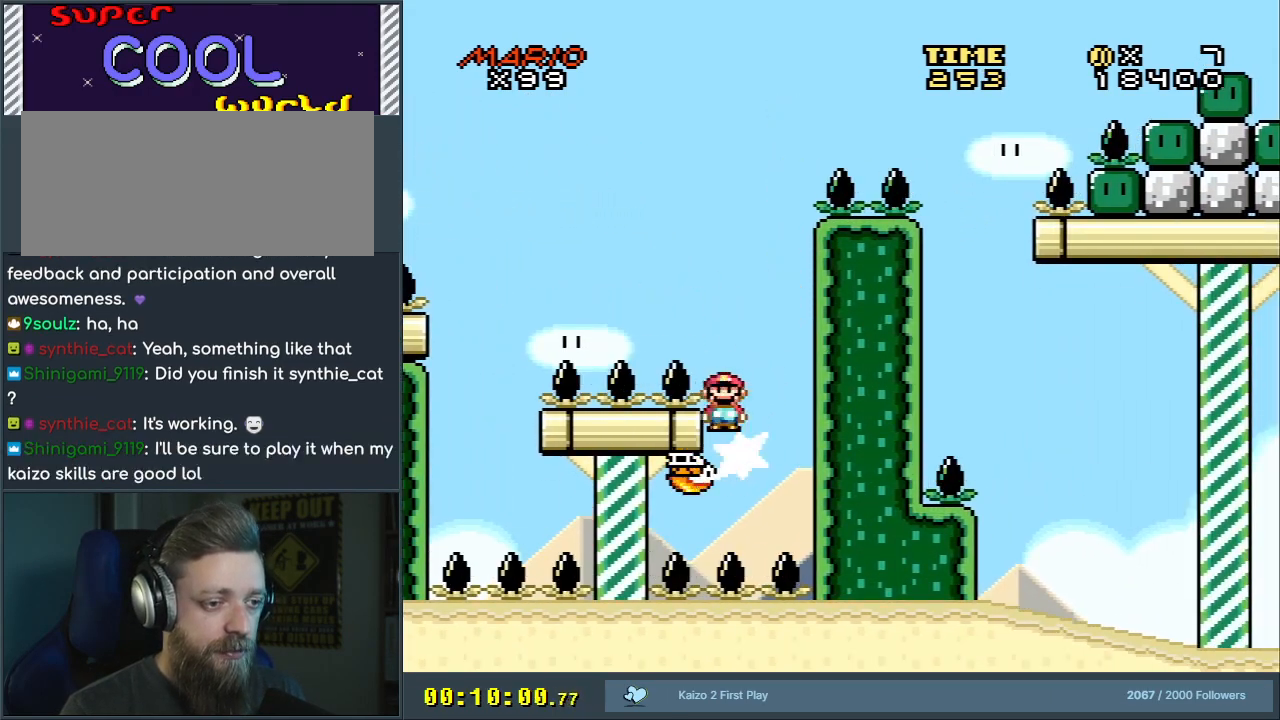
{"buttons": [], "events": [[283, "DPAD_LEFT", "down"], [333, "DPAD_LEFT", "up"]]}
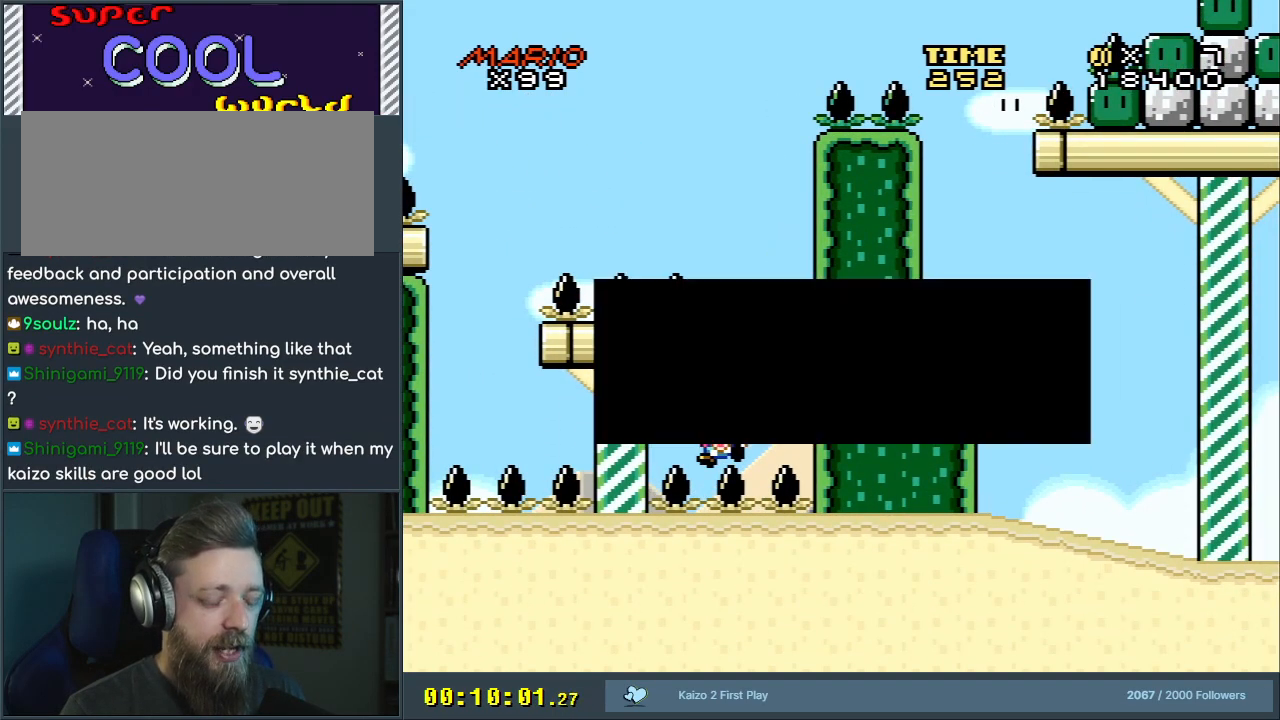
{"buttons": [], "events": [[17, "A", "down"], [150, "A", "up"], [217, "A", "down"], [400, "A", "up"]]}
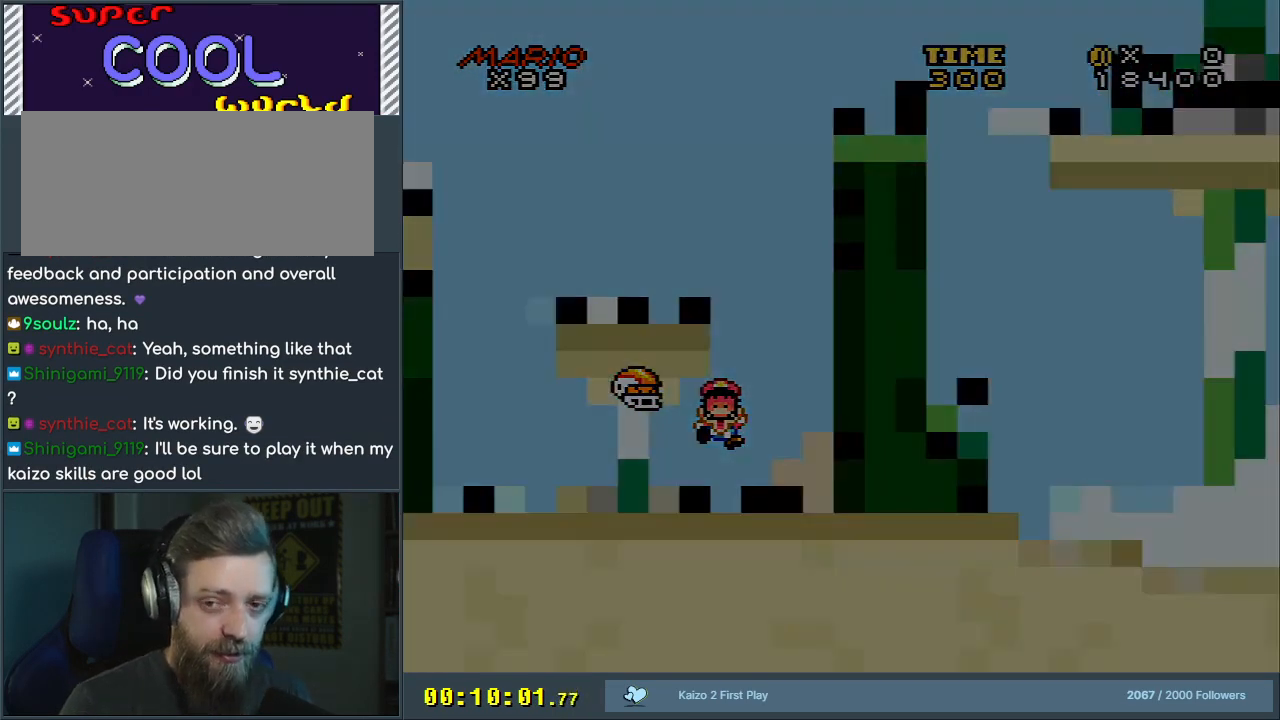
{"buttons": [], "events": []}
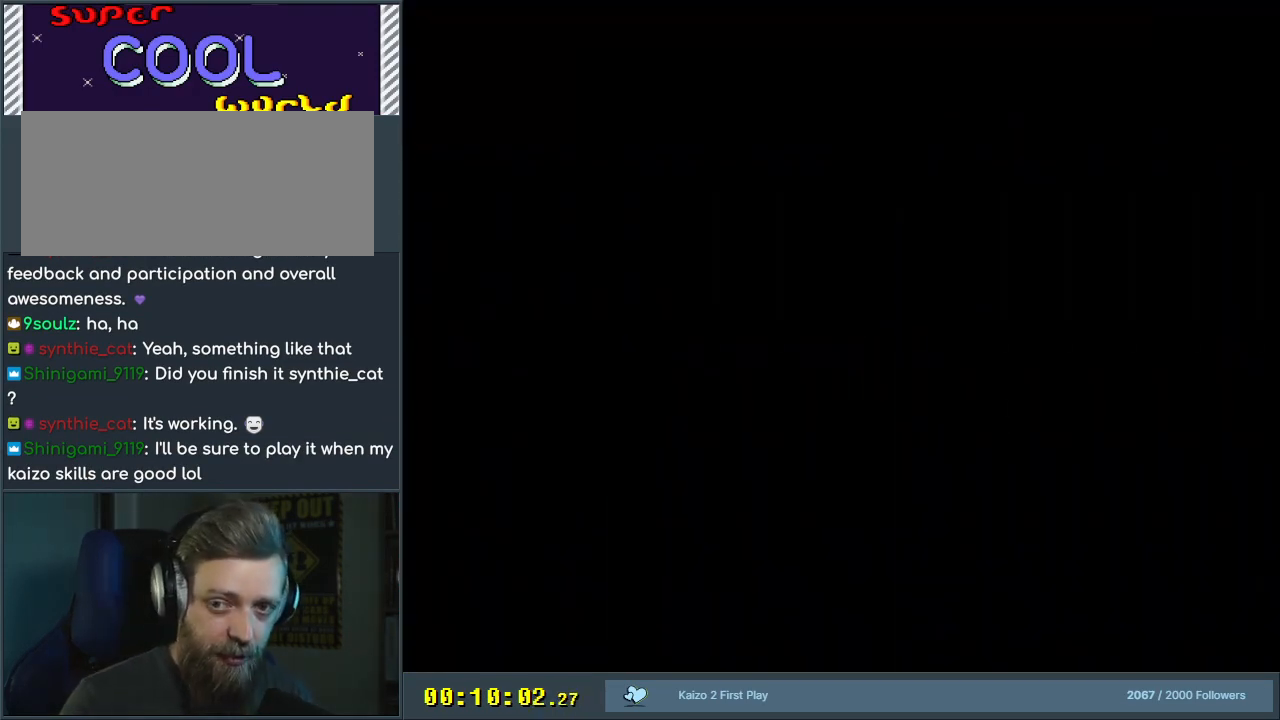
{"buttons": ["A", "X"], "events": [[433, "A", "down"], [450, "X", "down"]]}
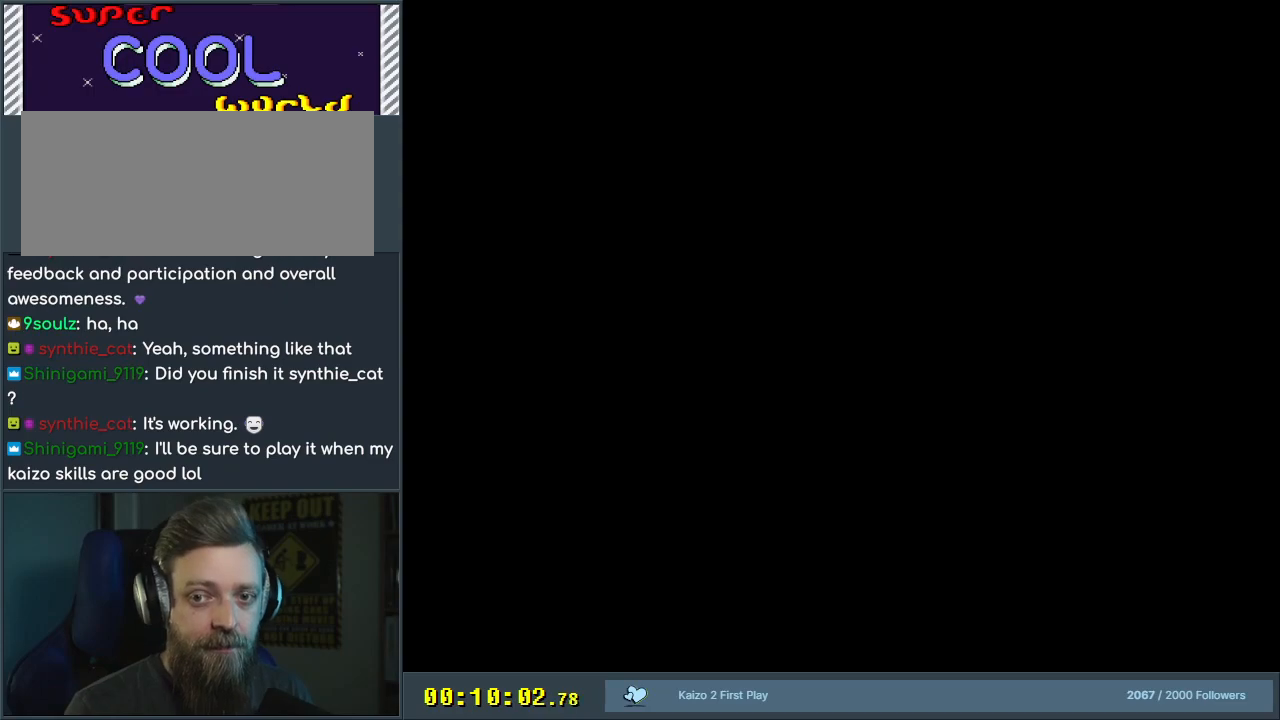
{"buttons": ["A", "X", "DPAD_RIGHT"], "events": [[67, "DPAD_RIGHT", "down"]]}
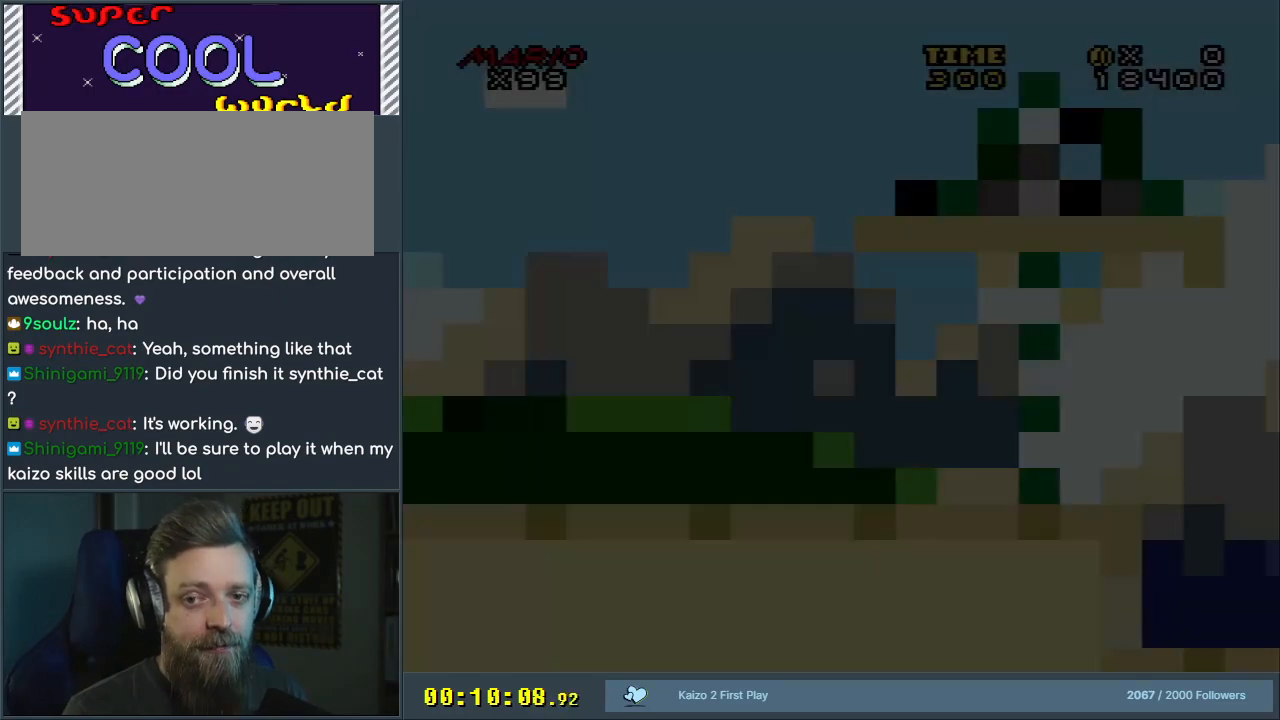
{"buttons": ["A", "X", "DPAD_RIGHT"], "events": []}
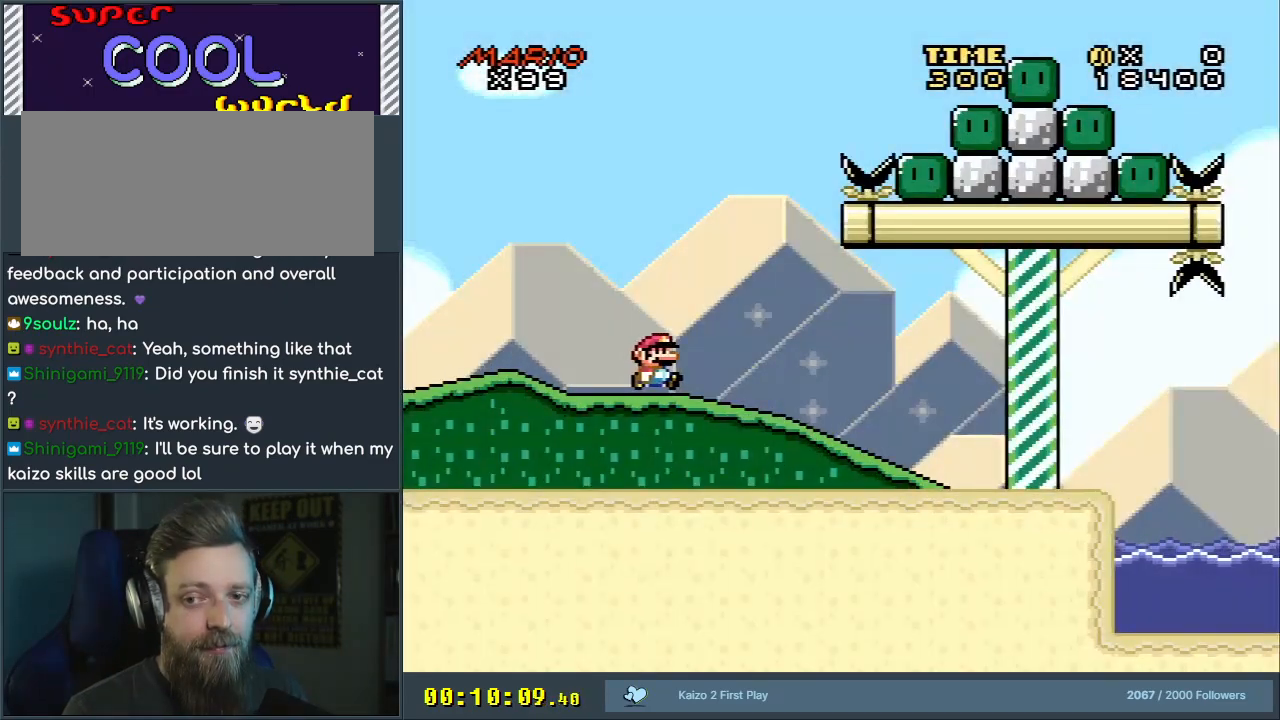
{"buttons": ["A", "X", "DPAD_RIGHT"], "events": []}
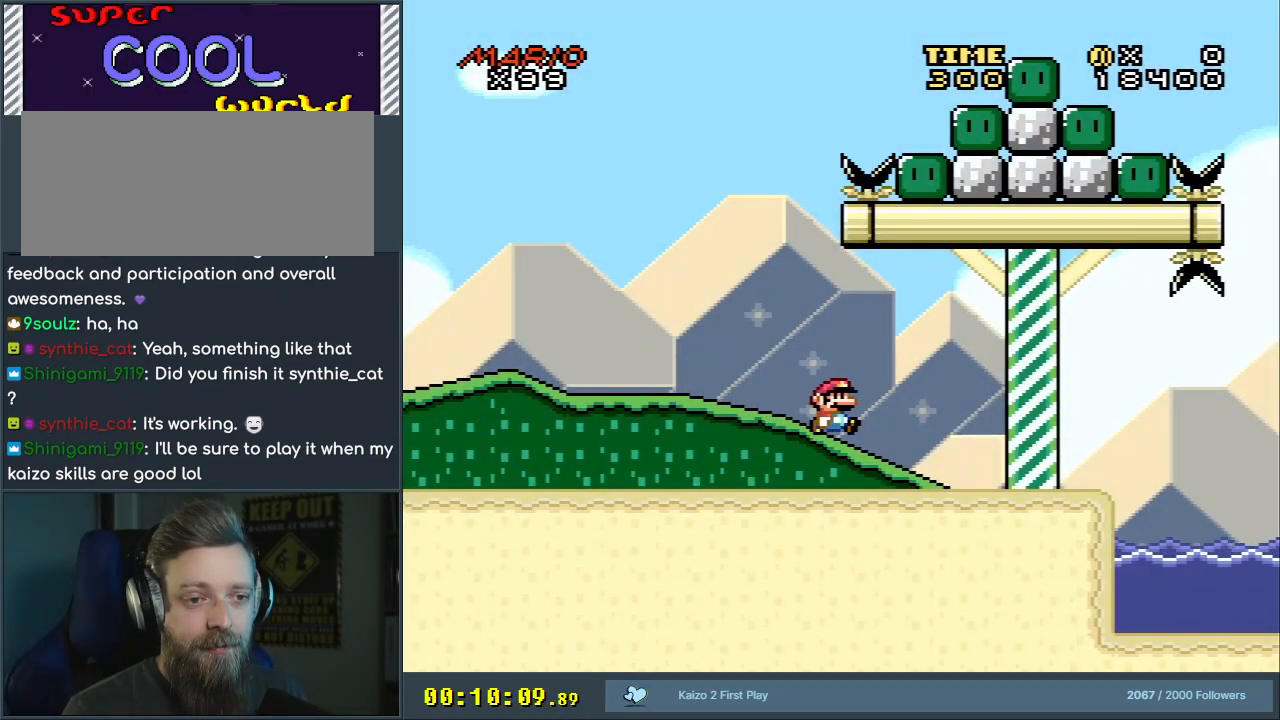
{"buttons": ["A", "X", "DPAD_RIGHT"], "events": []}
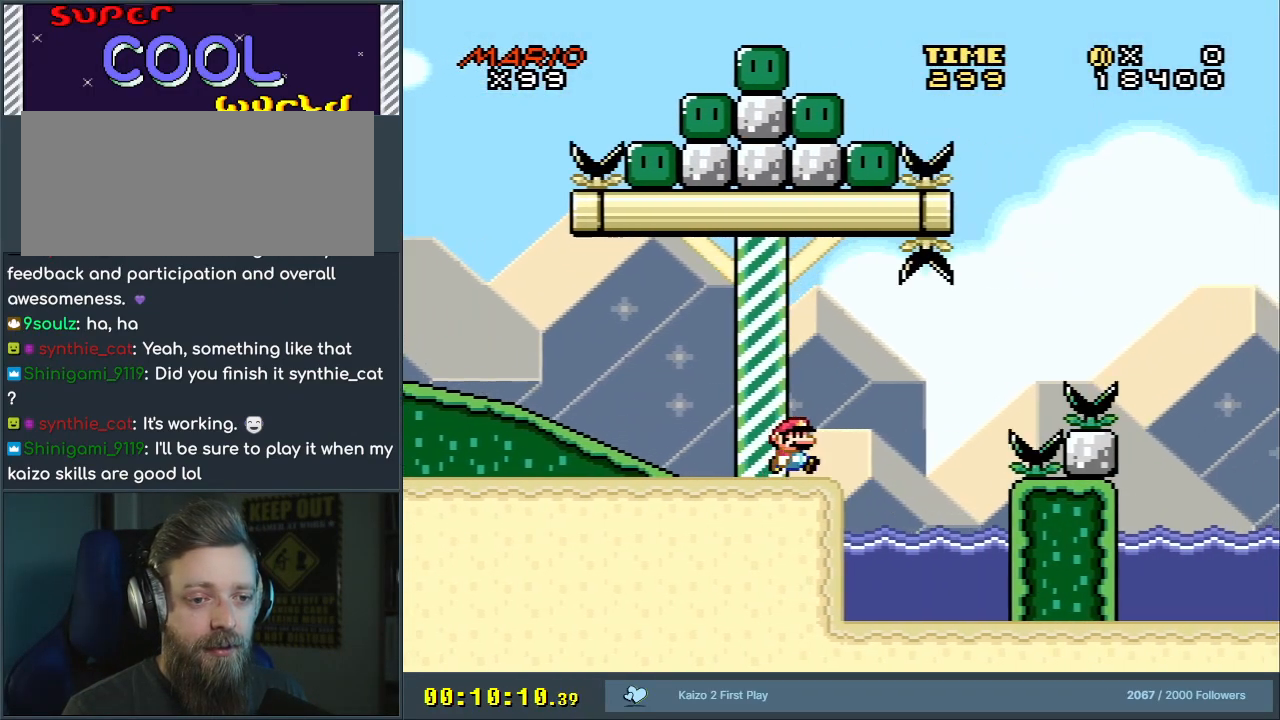
{"buttons": ["B", "Y", "DPAD_UP", "DPAD_RIGHT"], "events": [[133, "A", "up"], [150, "Y", "down"], [183, "X", "up"], [433, "DPAD_UP", "down"], [450, "B", "down"]]}
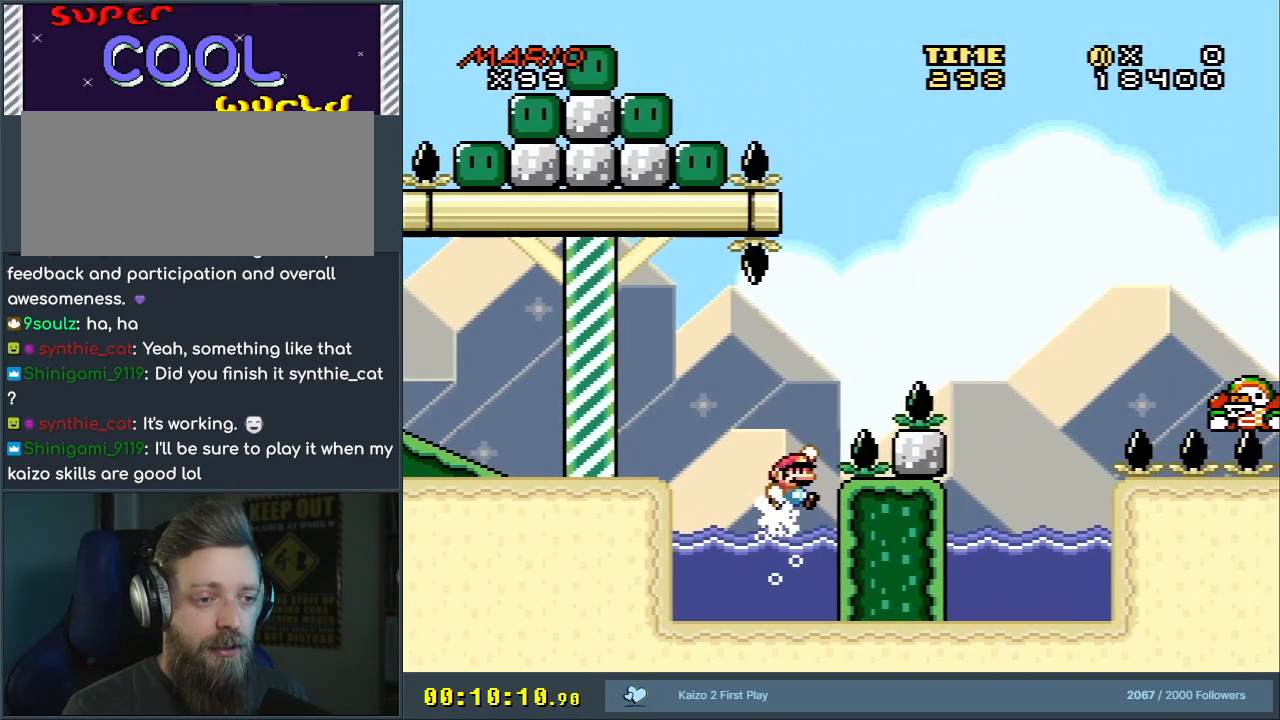
{"buttons": ["B", "Y"], "events": [[200, "DPAD_UP", "up"], [433, "DPAD_RIGHT", "up"]]}
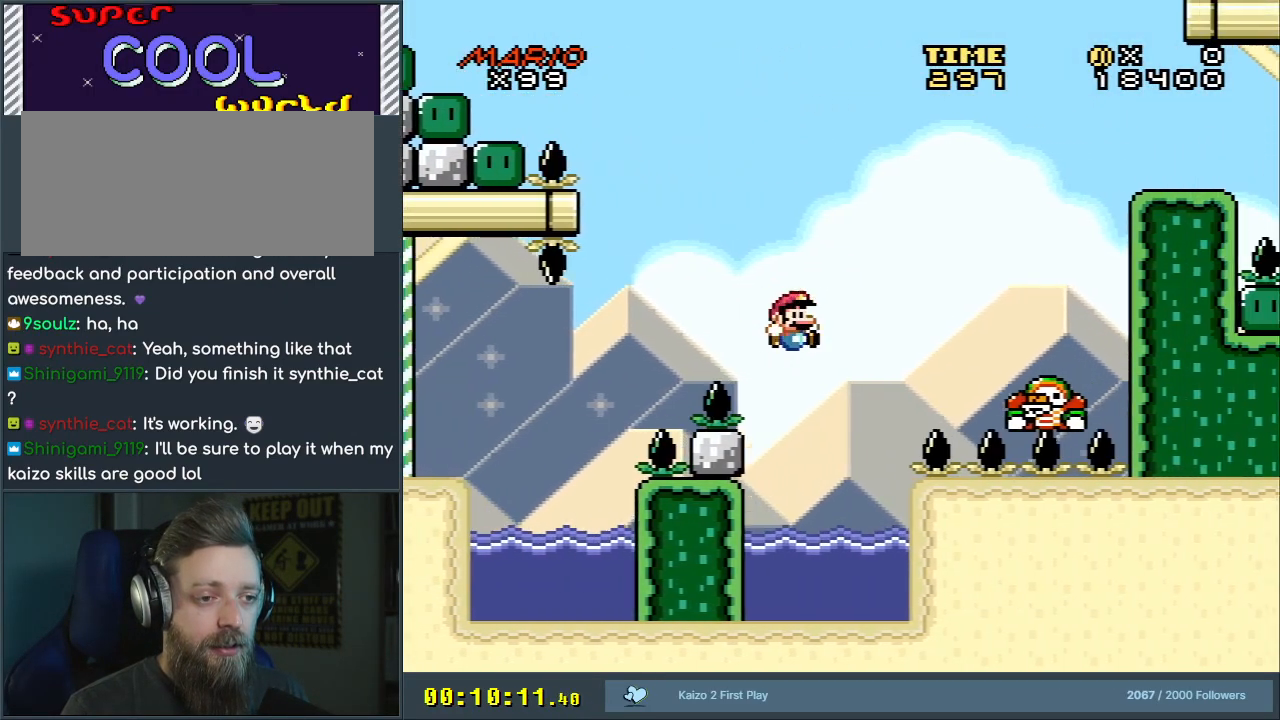
{"buttons": ["B", "Y", "DPAD_UP", "DPAD_RIGHT"], "events": [[67, "DPAD_LEFT", "down"], [133, "B", "up"], [267, "DPAD_LEFT", "up"], [283, "DPAD_UP", "down"], [350, "DPAD_RIGHT", "down"], [350, "DPAD_UP", "up"], [483, "B", "down"], [500, "DPAD_UP", "down"]]}
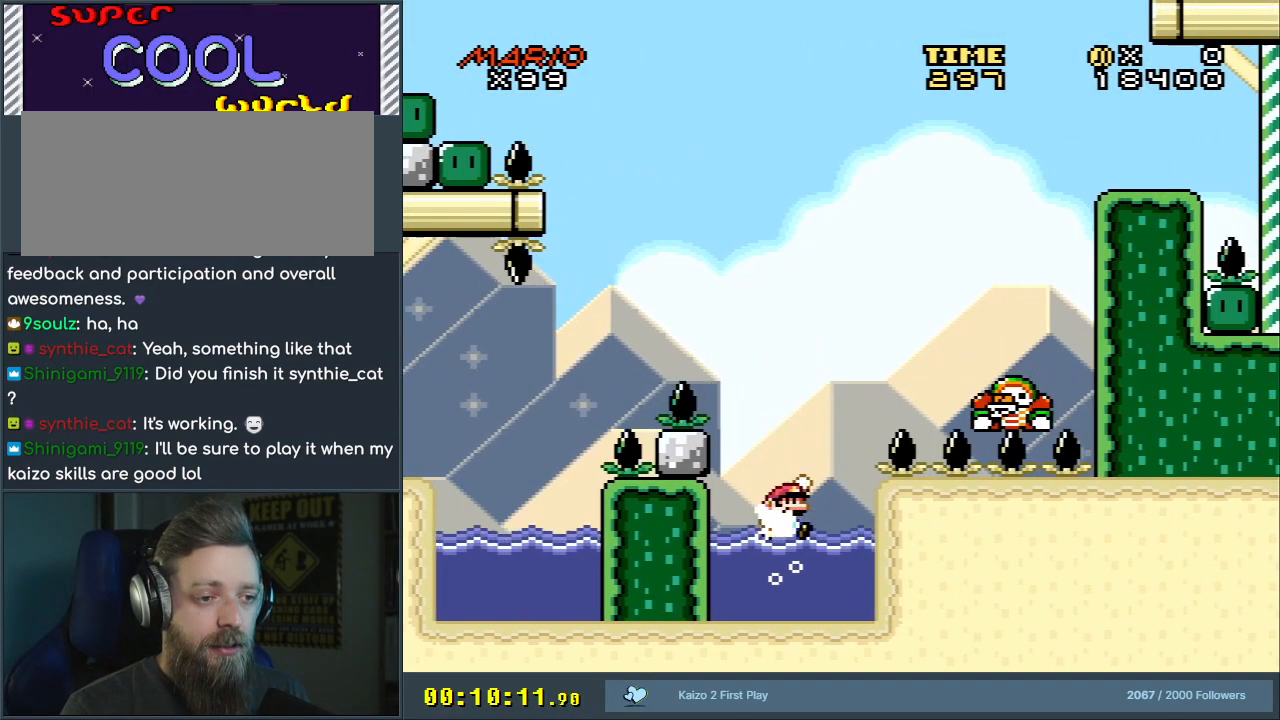
{"buttons": ["B", "Y", "DPAD_RIGHT"], "events": [[233, "DPAD_UP", "up"]]}
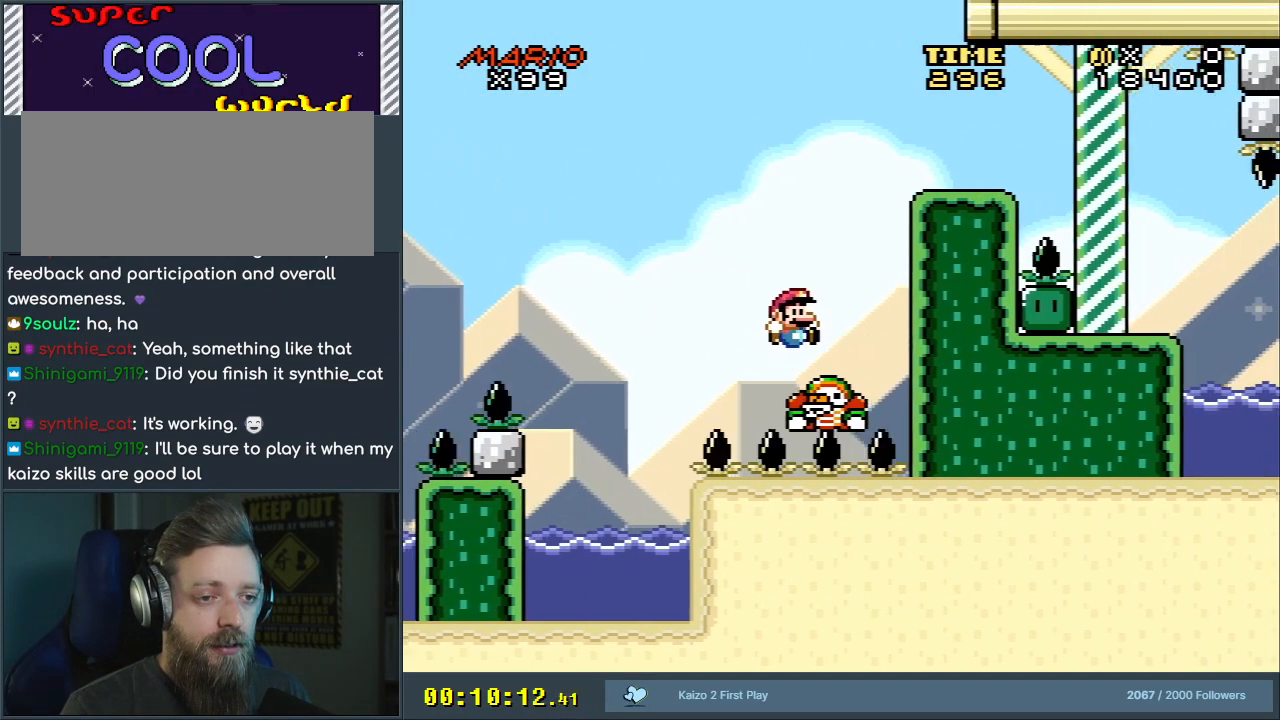
{"buttons": ["B", "Y"], "events": [[33, "DPAD_UP", "down"], [50, "DPAD_RIGHT", "up"], [67, "DPAD_LEFT", "down"], [83, "DPAD_UP", "up"], [200, "DPAD_LEFT", "up"], [200, "DPAD_UP", "down"], [217, "DPAD_RIGHT", "down"], [217, "DPAD_UP", "up"], [467, "DPAD_RIGHT", "up"]]}
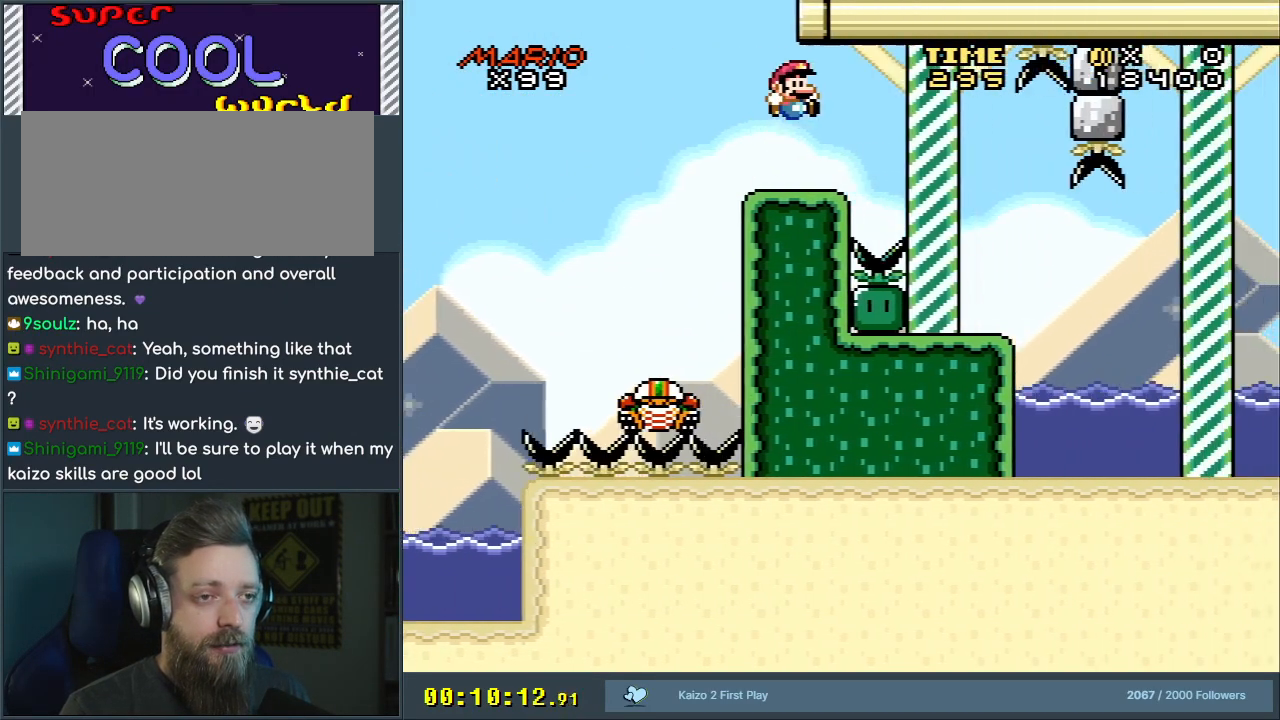
{"buttons": ["X", "DPAD_RIGHT"], "events": [[50, "DPAD_LEFT", "down"], [200, "DPAD_LEFT", "up"], [350, "X", "down"], [417, "B", "up"], [417, "Y", "up"], [483, "DPAD_RIGHT", "down"]]}
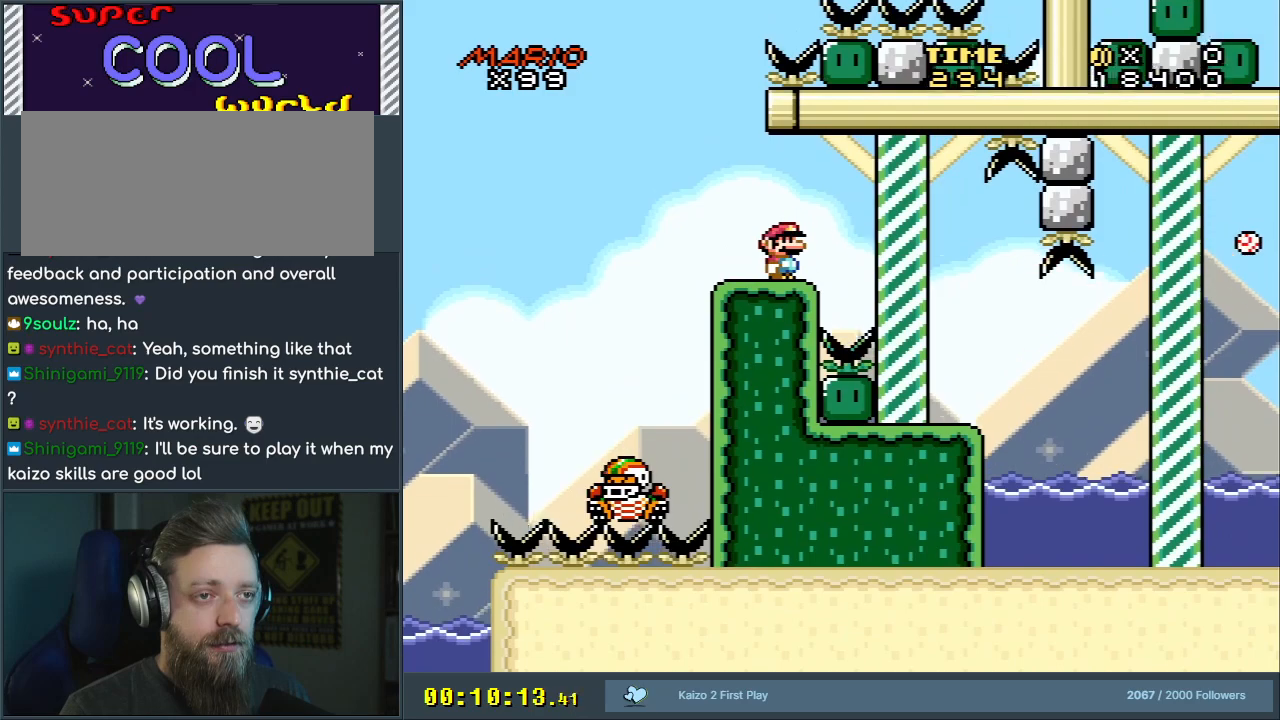
{"buttons": ["X"], "events": [[133, "A", "down"], [400, "A", "up"], [400, "DPAD_RIGHT", "up"]]}
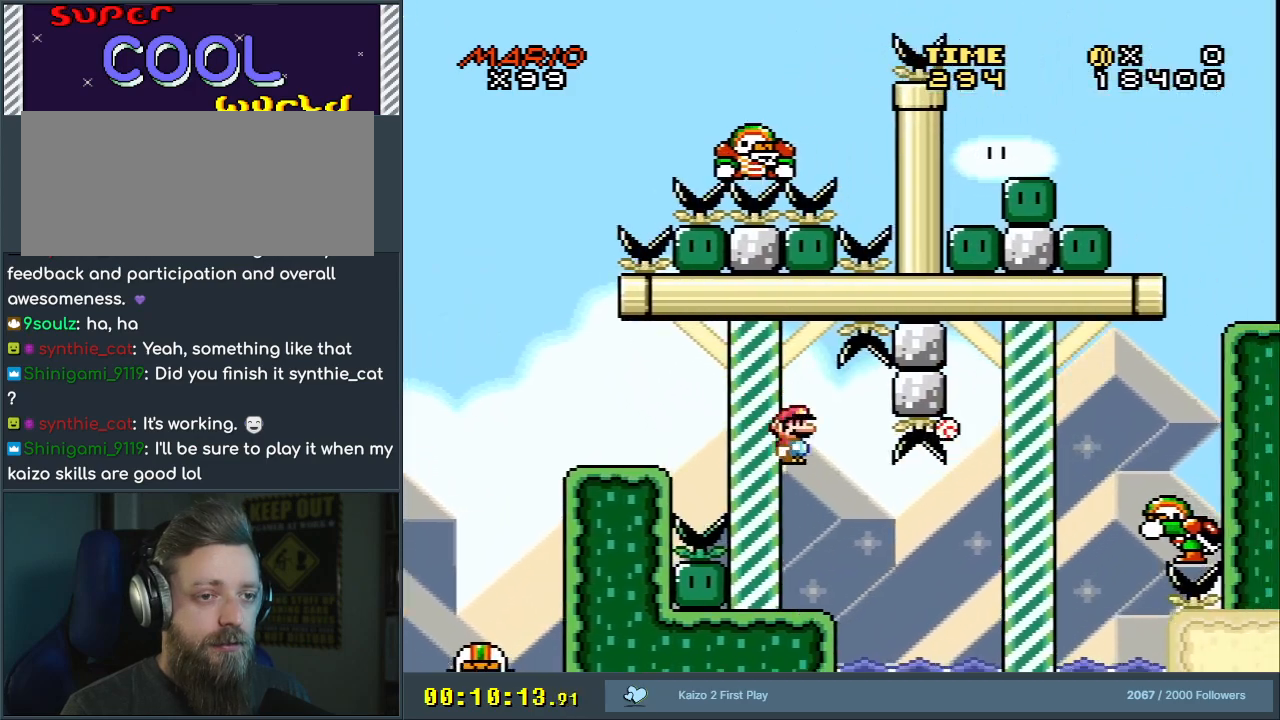
{"buttons": ["DPAD_RIGHT"], "events": [[250, "DPAD_RIGHT", "down"], [450, "X", "up"]]}
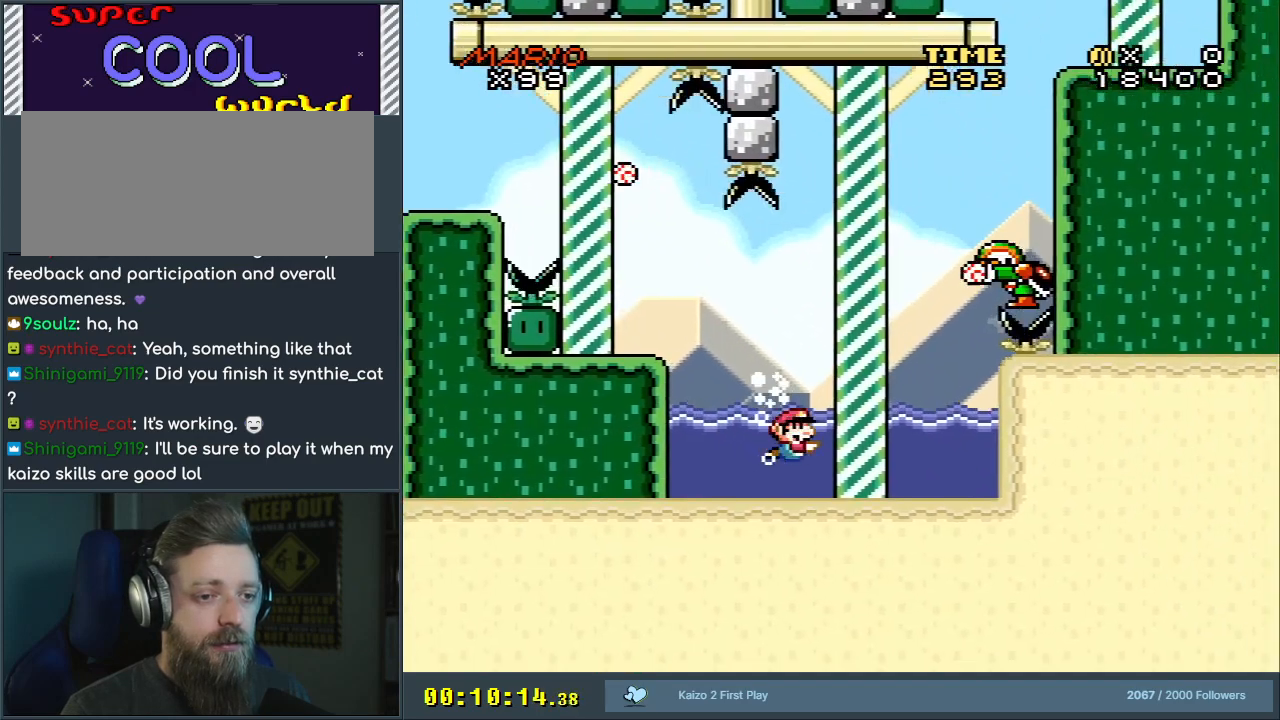
{"buttons": ["DPAD_RIGHT"], "events": [[117, "B", "down"], [233, "B", "up"]]}
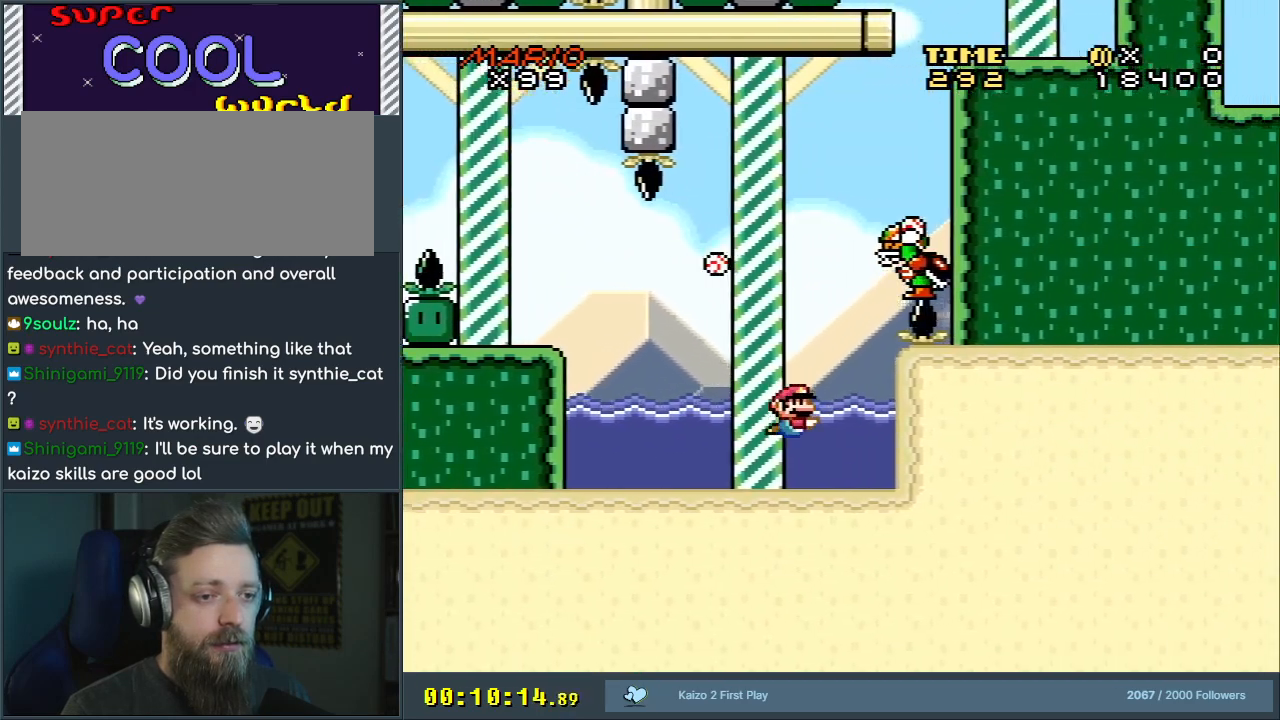
{"buttons": [], "events": [[83, "DPAD_DOWN", "down"], [117, "DPAD_RIGHT", "up"], [183, "B", "down"], [217, "DPAD_DOWN", "up"], [267, "B", "up"]]}
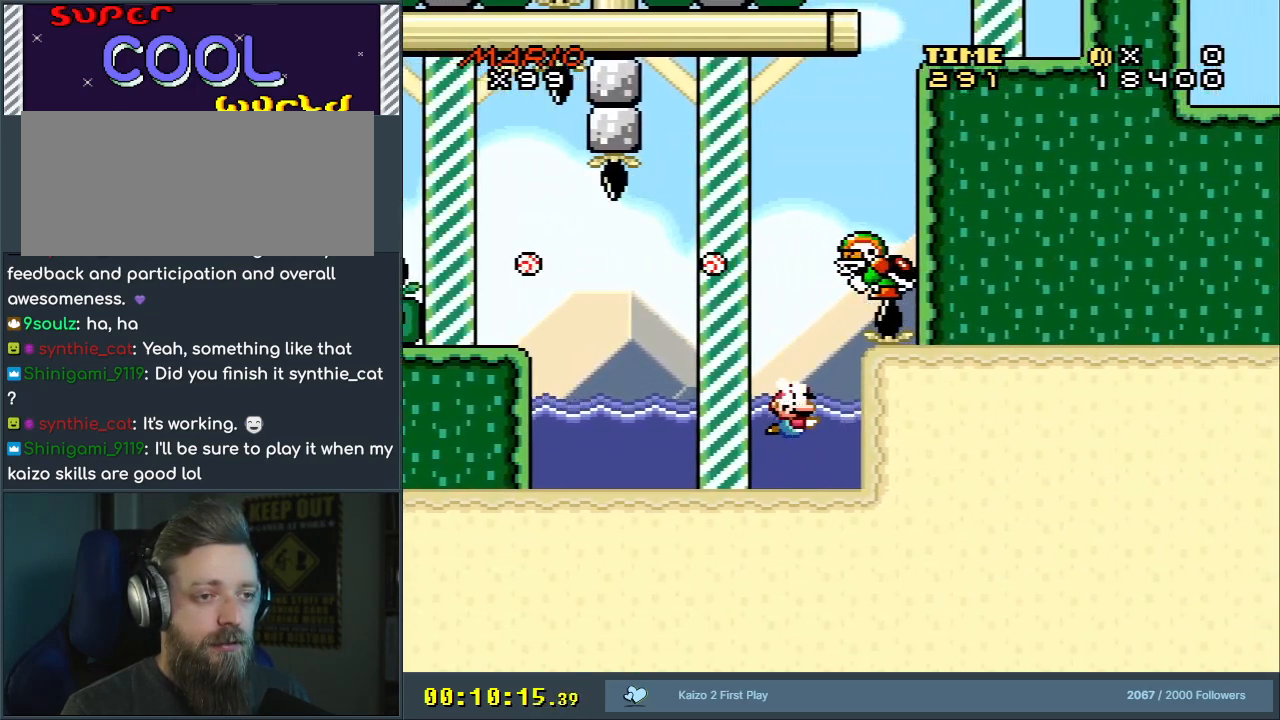
{"buttons": ["B", "Y", "DPAD_RIGHT"], "events": [[33, "B", "down"], [50, "DPAD_UP", "down"], [50, "Y", "down"], [250, "DPAD_RIGHT", "down"], [267, "DPAD_UP", "up"]]}